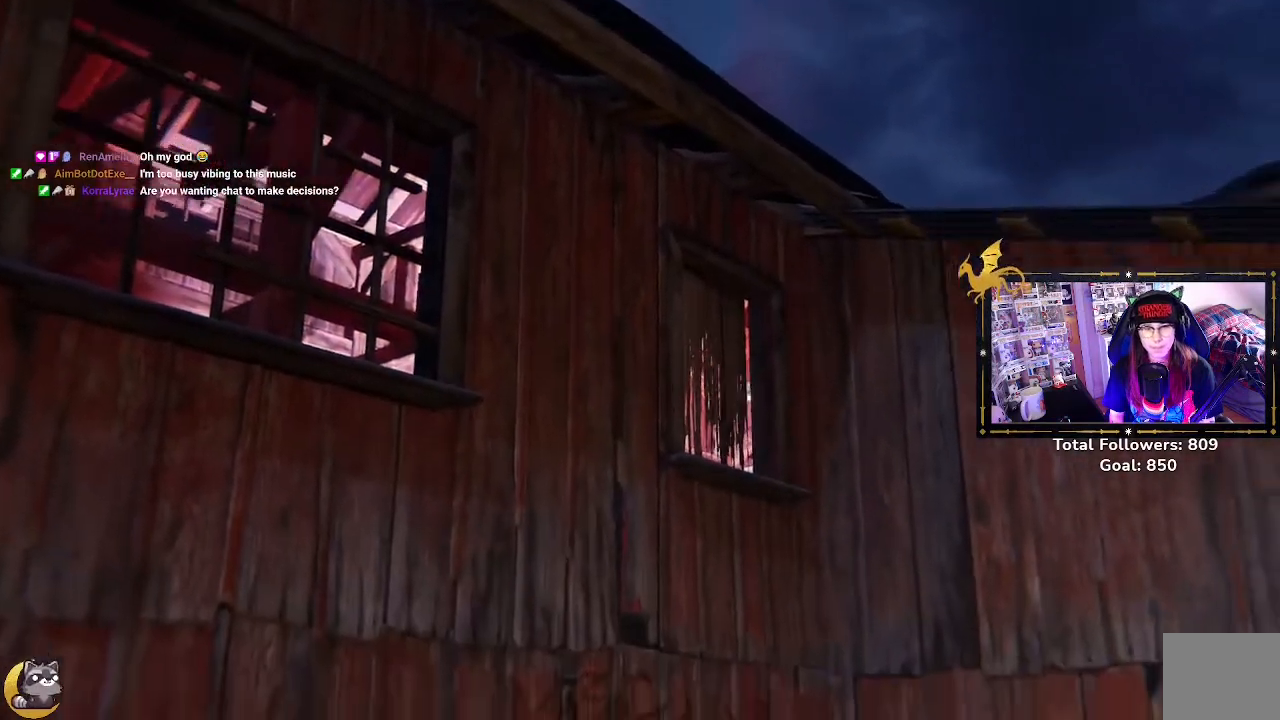
Gameplay with a controller (Xbox layout); each line is a JSON object with the inputs held at the frame after it. "events" lists button and stick changes between this image and that frame as [ms after this image, input, new state], when the widget could be followed in between.
{"buttons": [], "left_stick": "center", "right_stick": "down-right", "events": [[500, "right_stick", "down-right"]]}
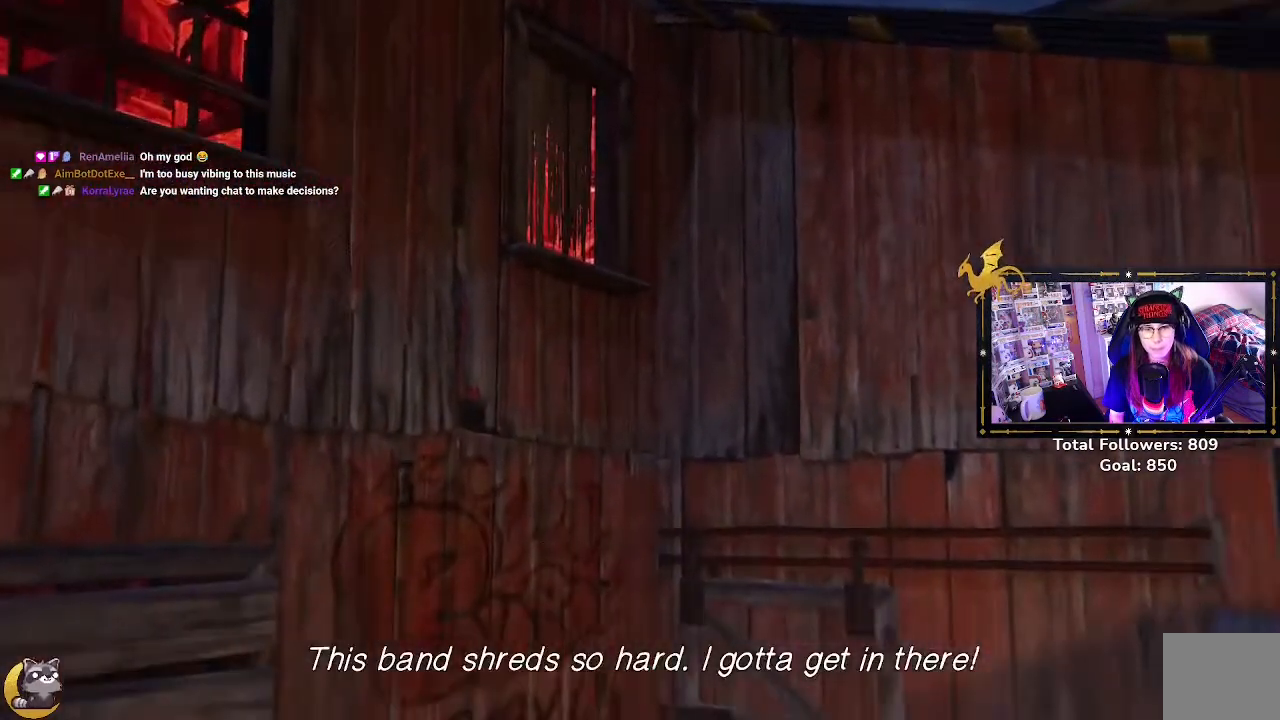
{"buttons": [], "left_stick": "center", "right_stick": "down-right", "events": []}
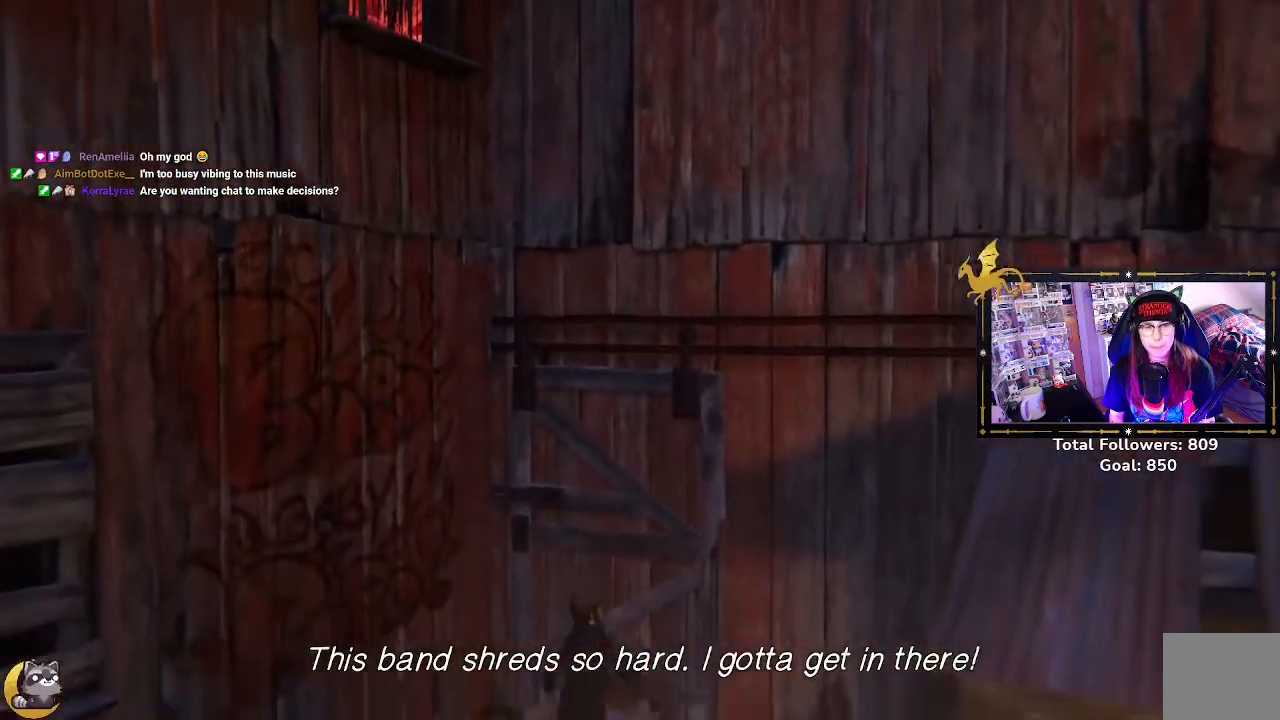
{"buttons": [], "left_stick": "center", "right_stick": "center", "events": [[100, "right_stick", "center"]]}
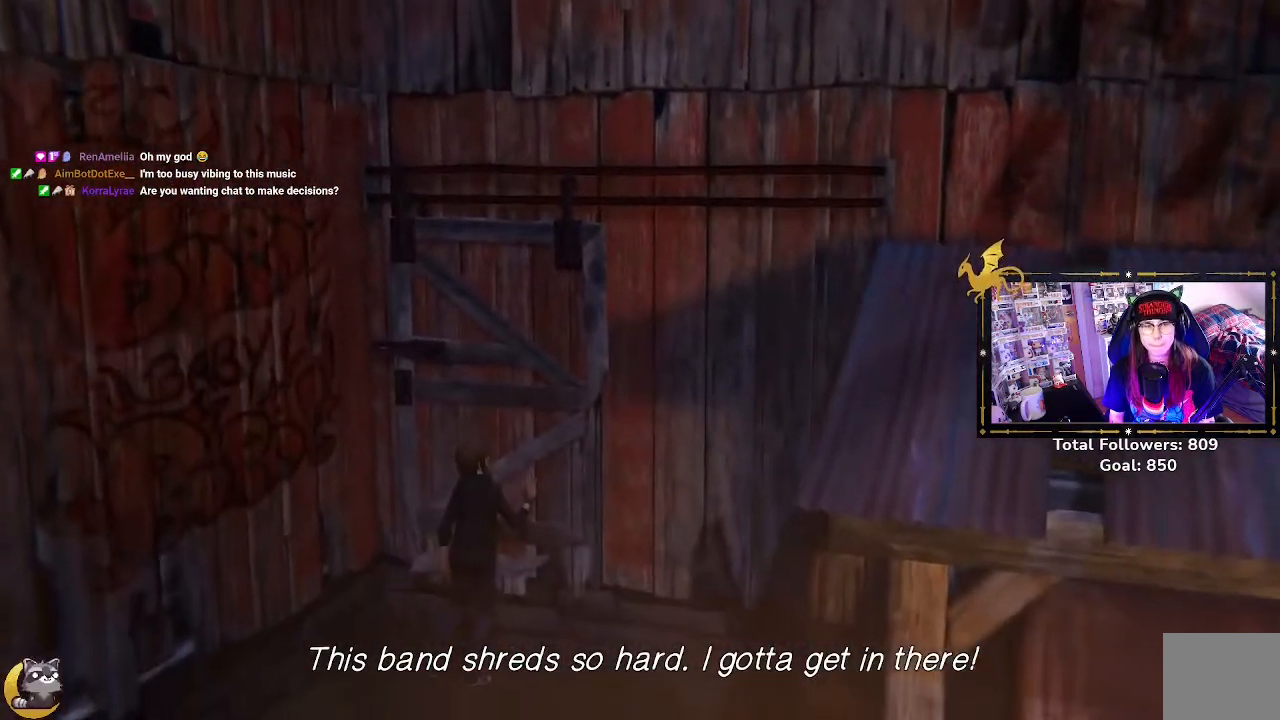
{"buttons": [], "left_stick": "center", "right_stick": "center", "events": []}
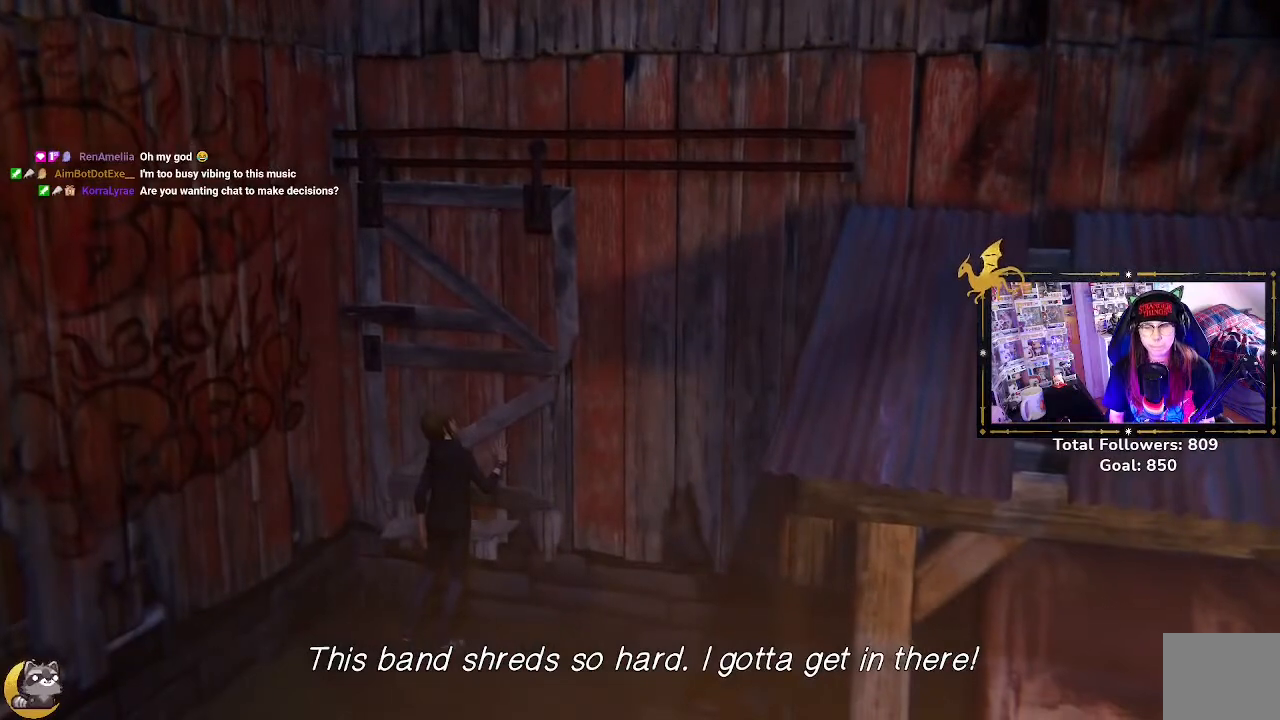
{"buttons": [], "left_stick": "center", "right_stick": "center", "events": []}
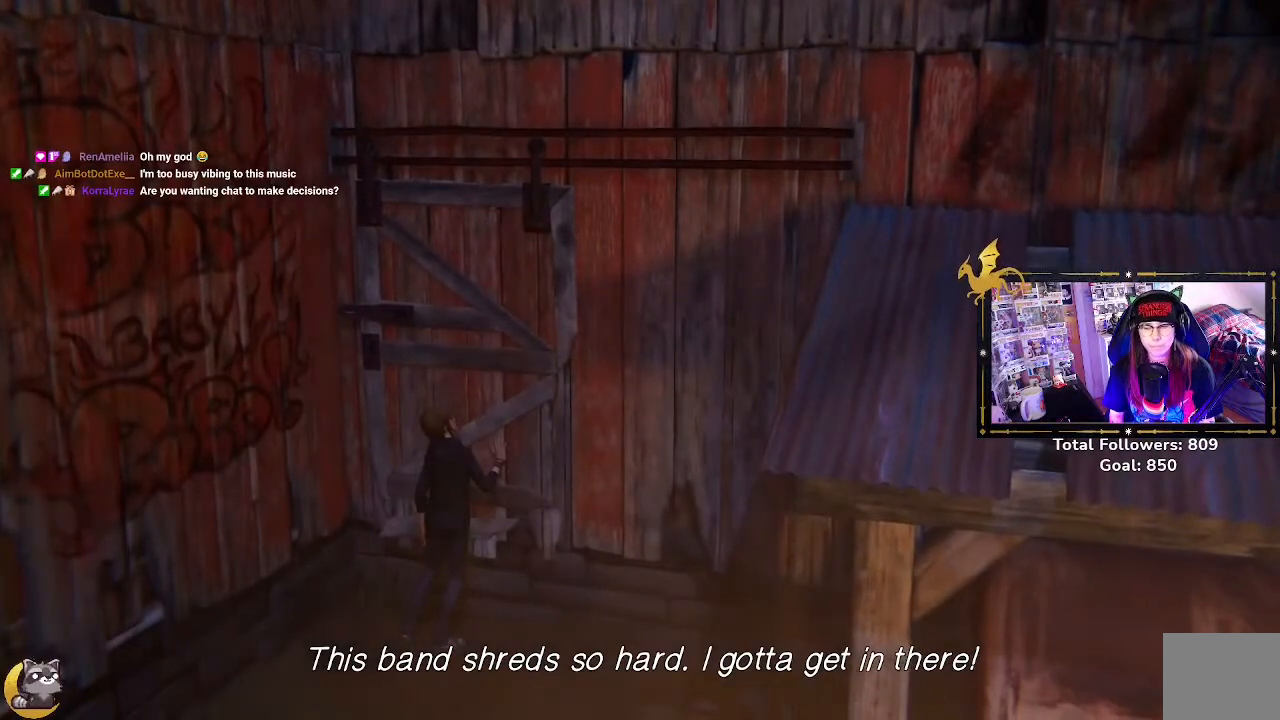
{"buttons": [], "left_stick": "center", "right_stick": "center", "events": []}
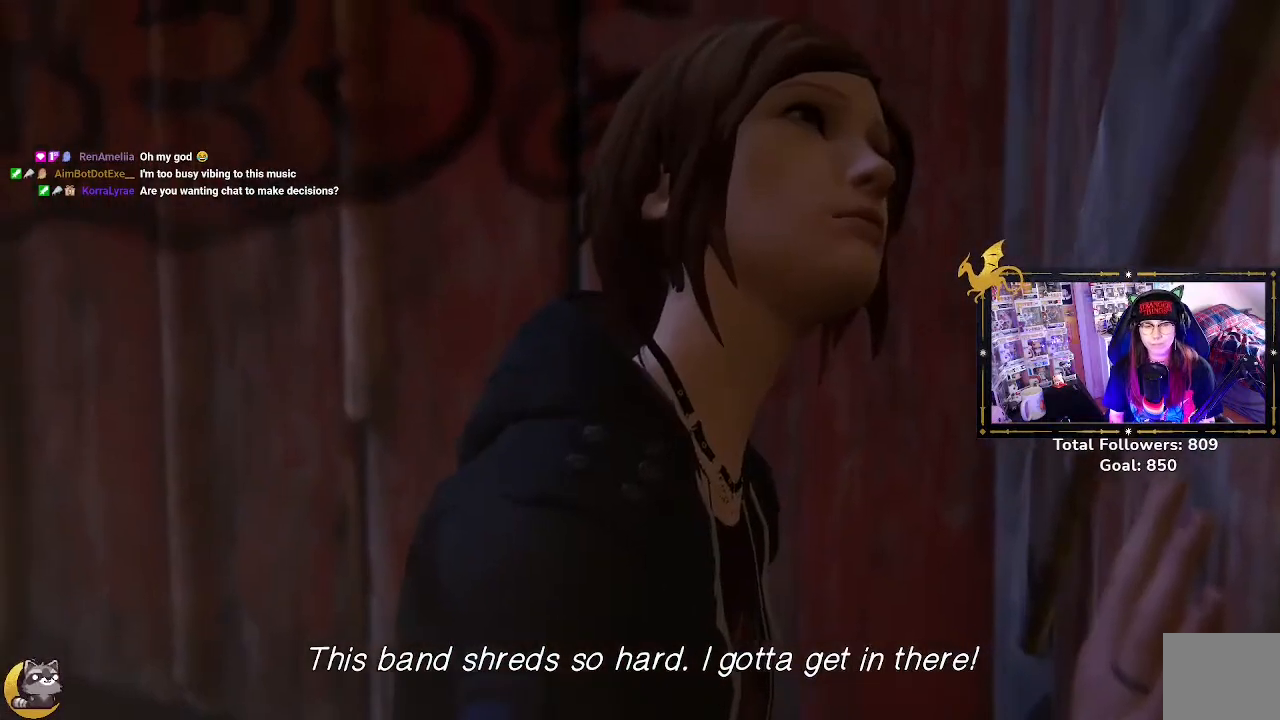
{"buttons": [], "left_stick": "center", "right_stick": "center", "events": []}
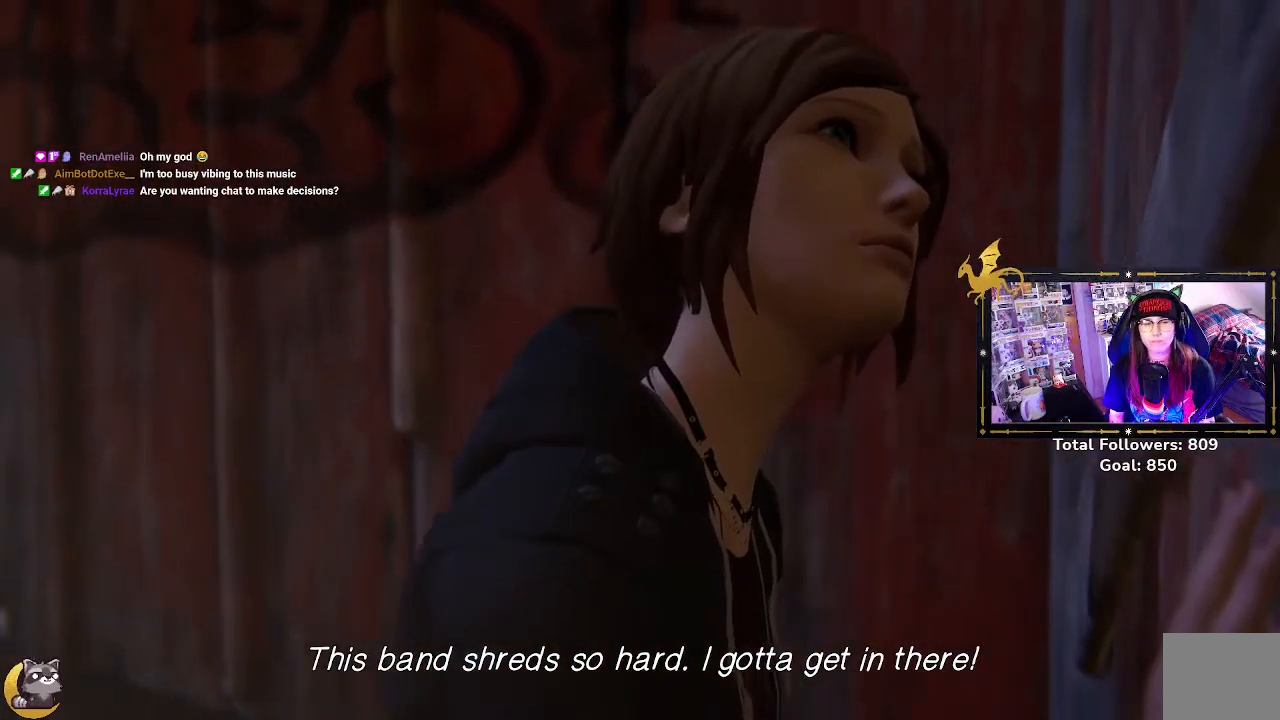
{"buttons": [], "left_stick": "center", "right_stick": "center", "events": []}
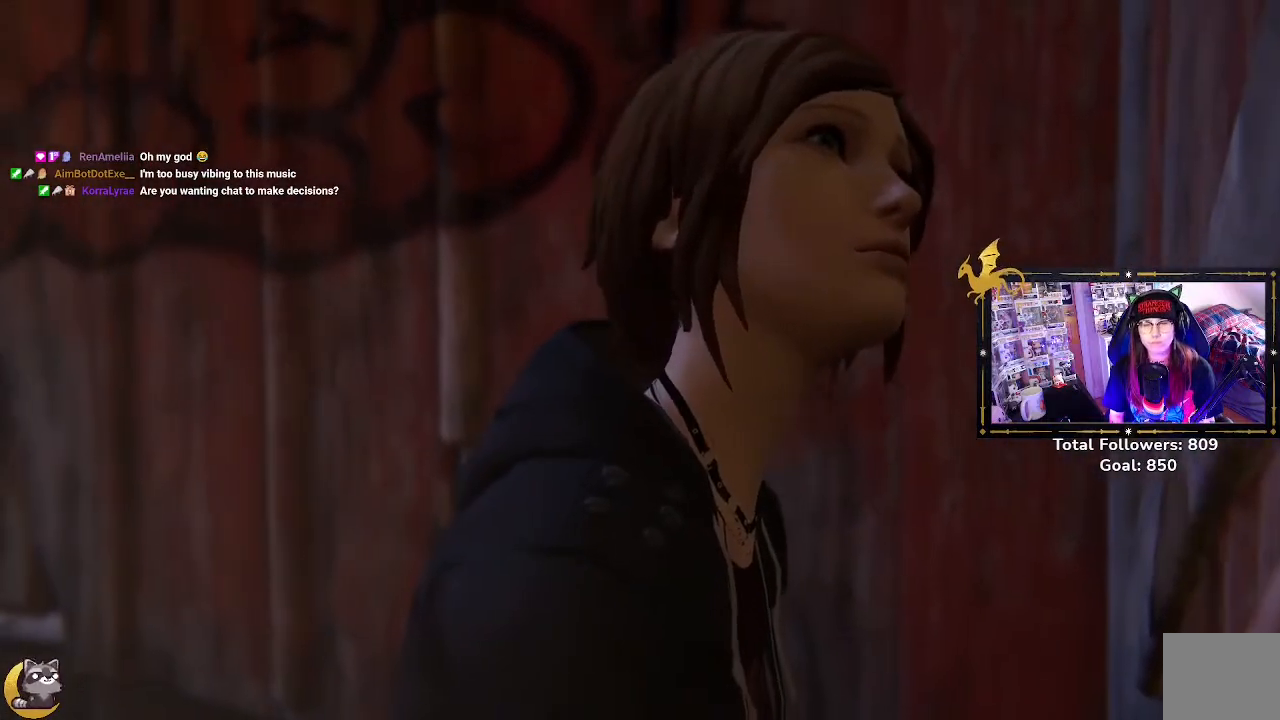
{"buttons": [], "left_stick": "center", "right_stick": "center", "events": []}
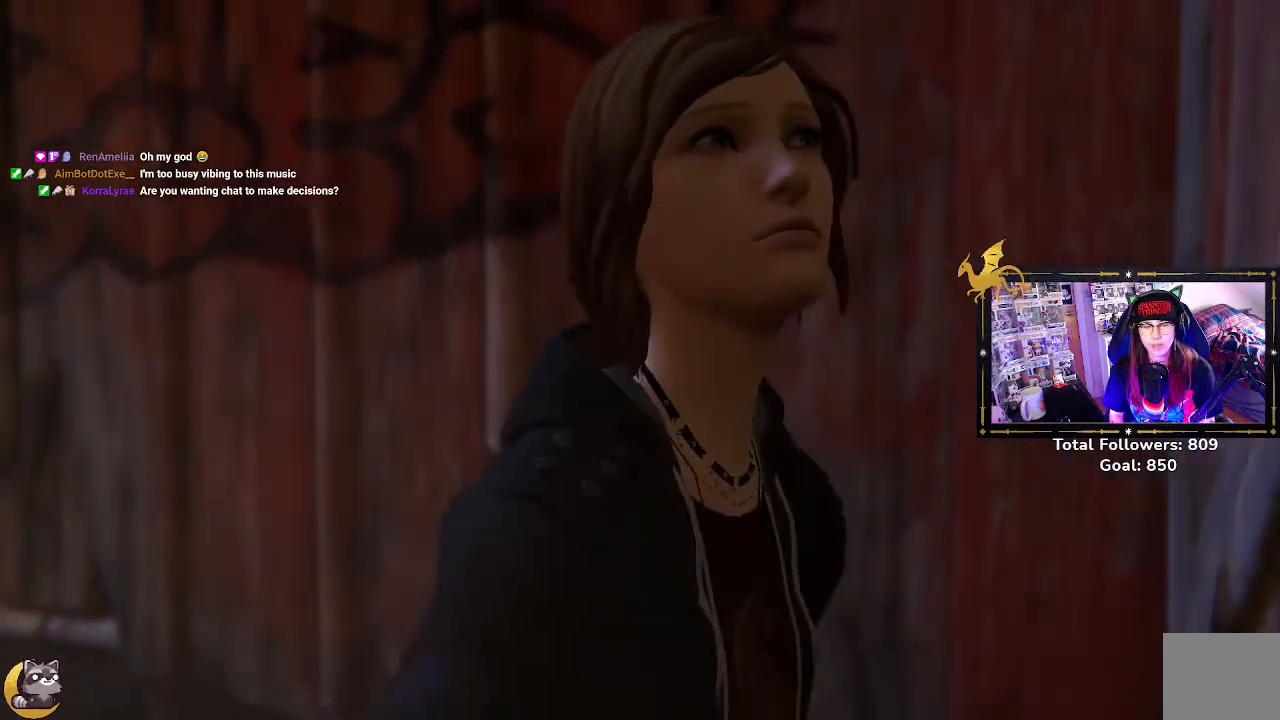
{"buttons": [], "left_stick": "center", "right_stick": "center", "events": []}
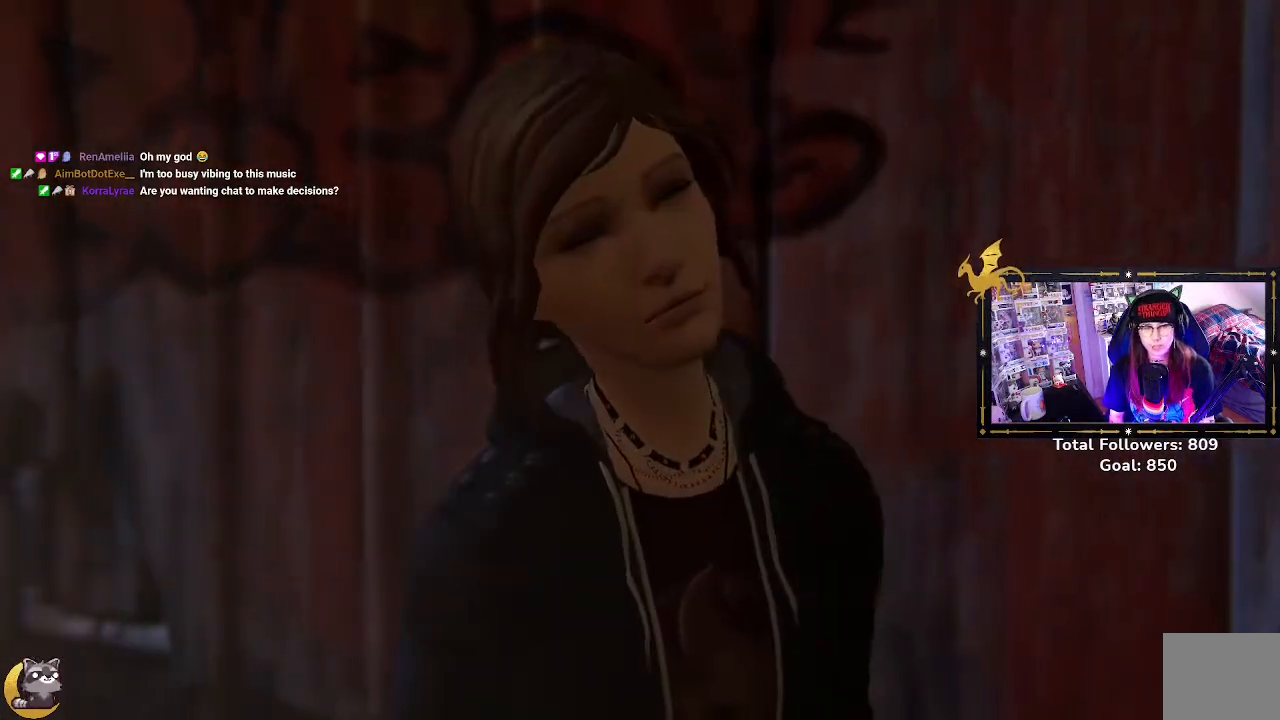
{"buttons": [], "left_stick": "center", "right_stick": "center", "events": [[100, "right_stick", "right"], [367, "right_stick", "center"]]}
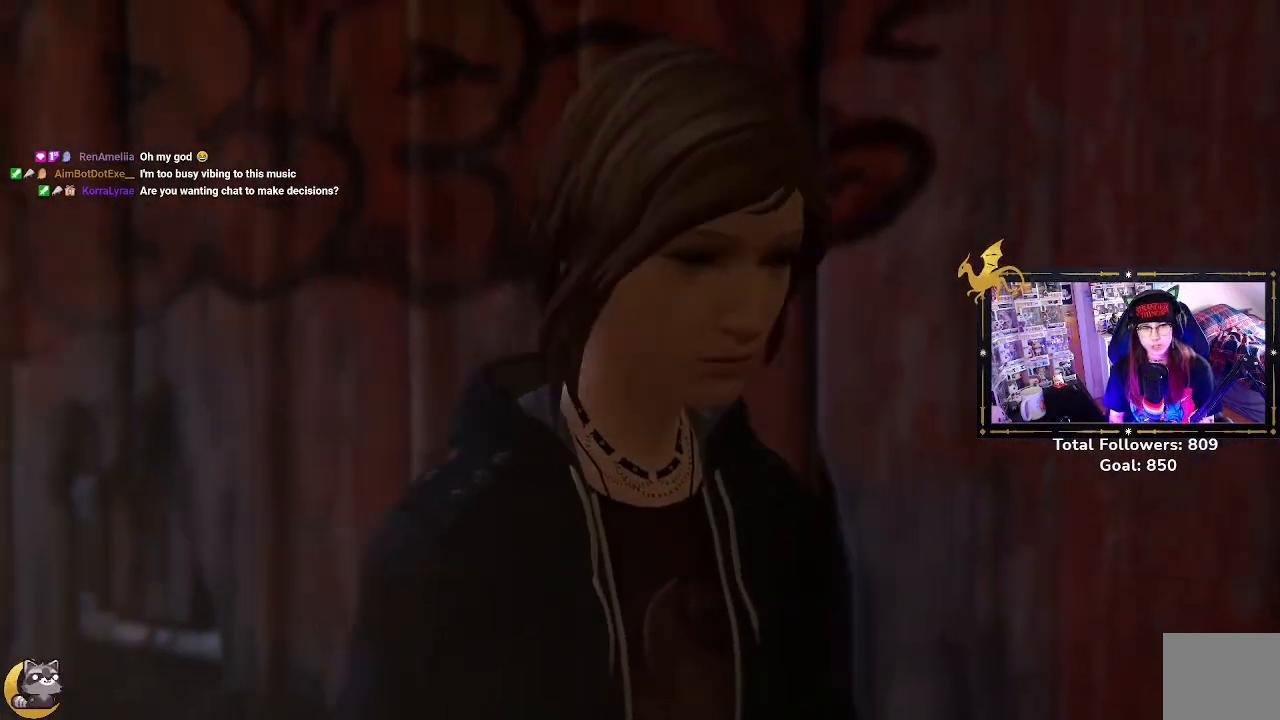
{"buttons": [], "left_stick": "center", "right_stick": "center", "events": []}
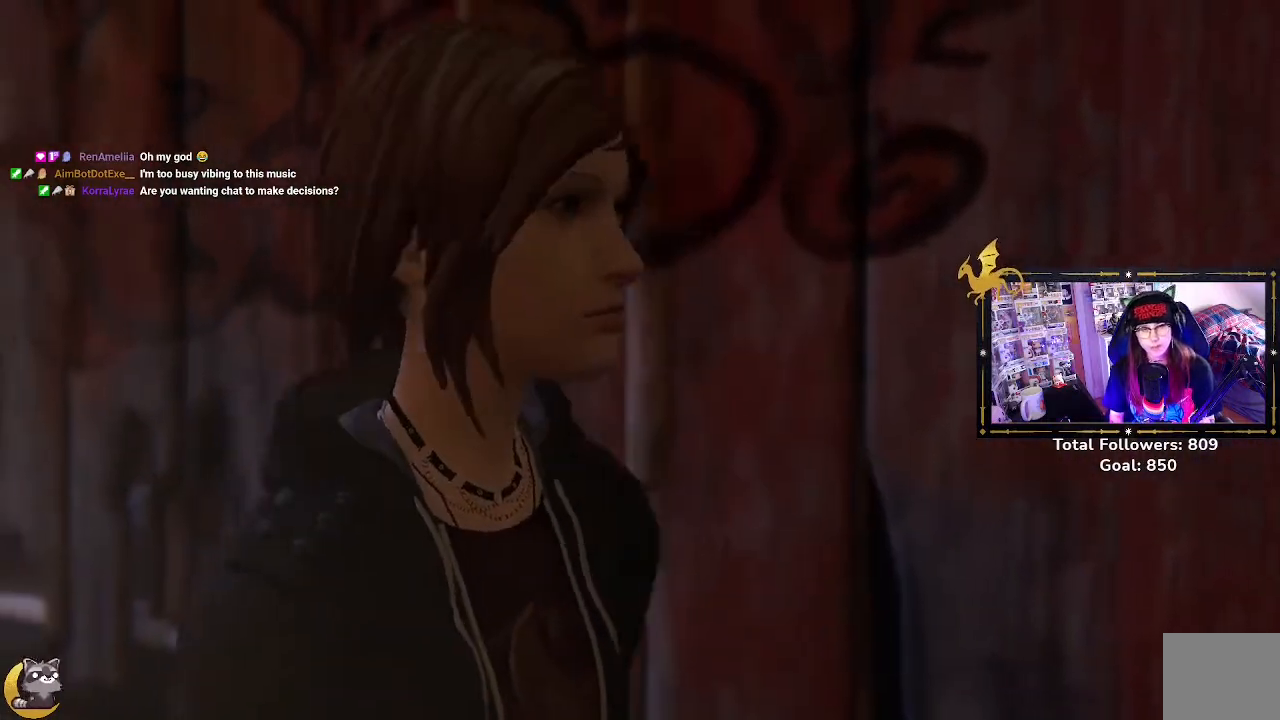
{"buttons": [], "left_stick": "center", "right_stick": "center", "events": []}
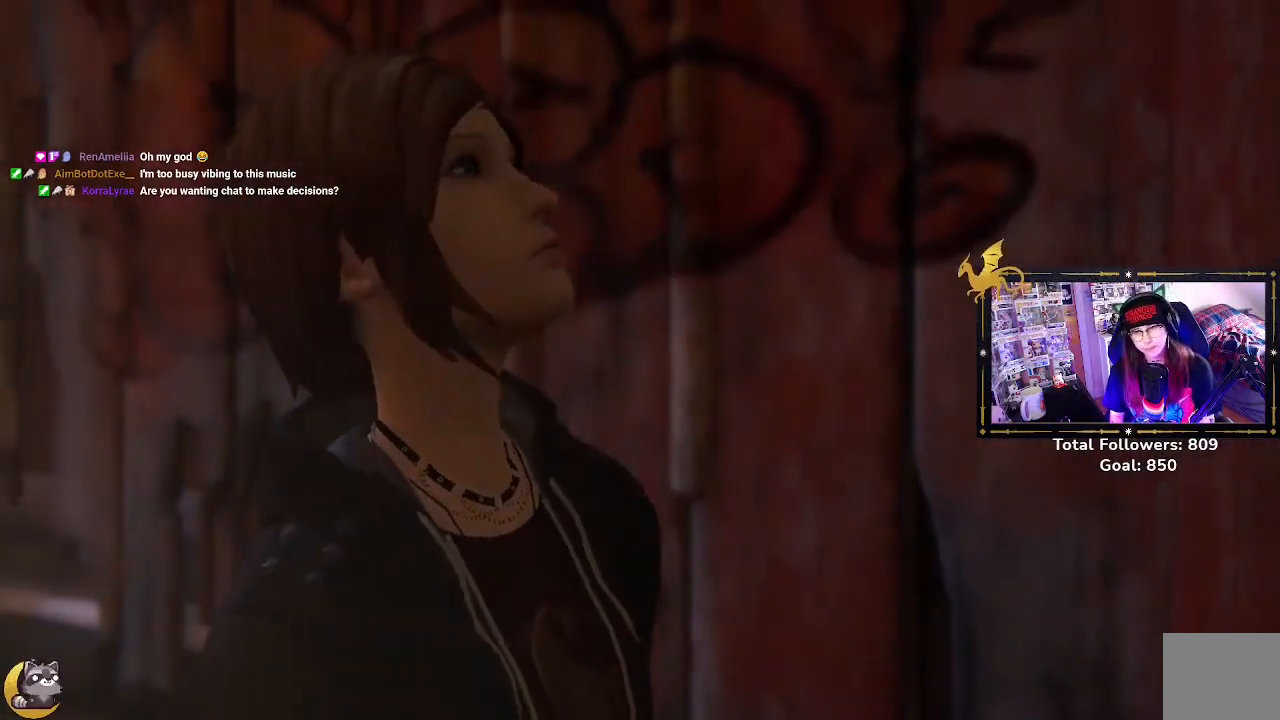
{"buttons": [], "left_stick": "center", "right_stick": "center", "events": []}
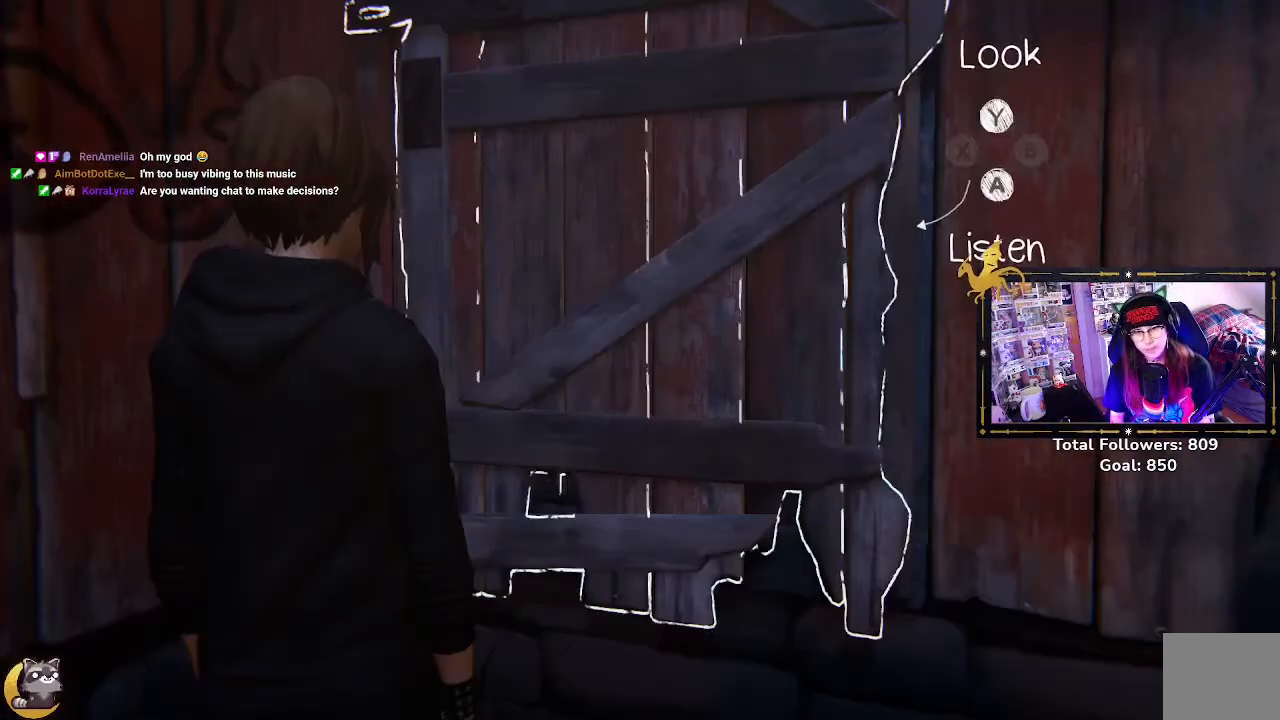
{"buttons": [], "left_stick": "down-right", "right_stick": "right", "events": [[367, "left_stick", "down-right"], [400, "right_stick", "right"]]}
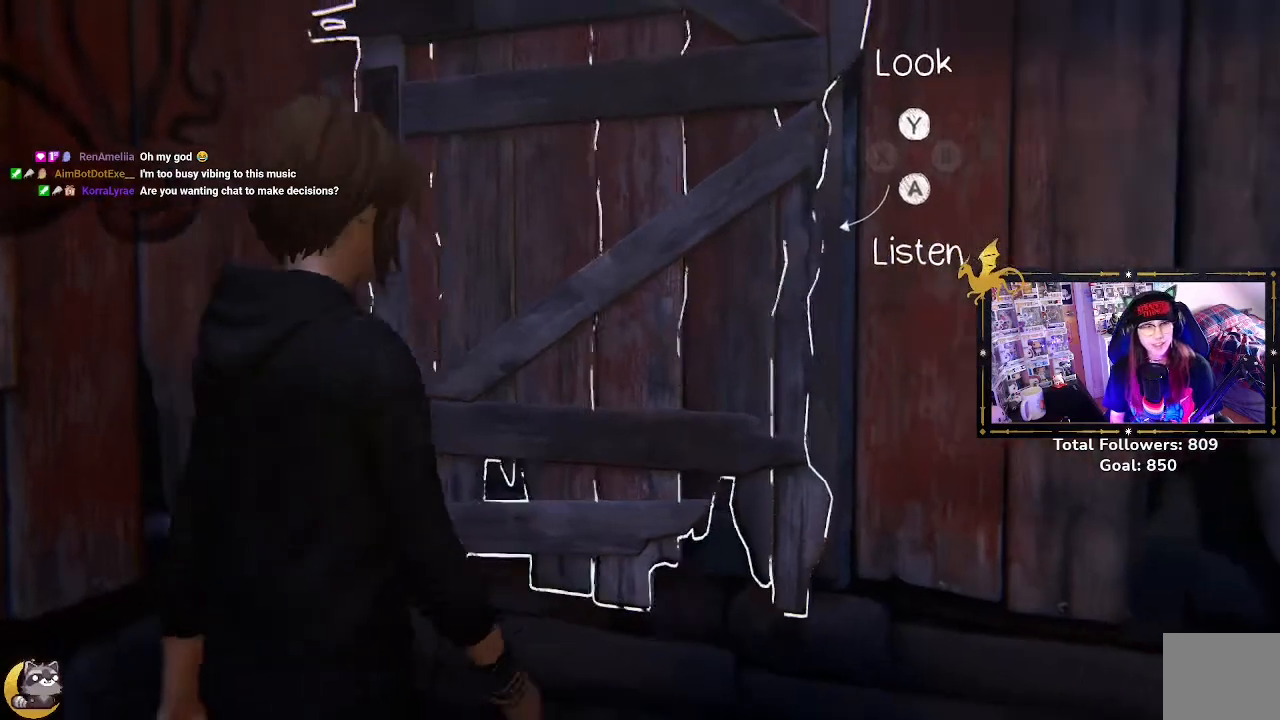
{"buttons": [], "left_stick": "down-right", "right_stick": "right", "events": []}
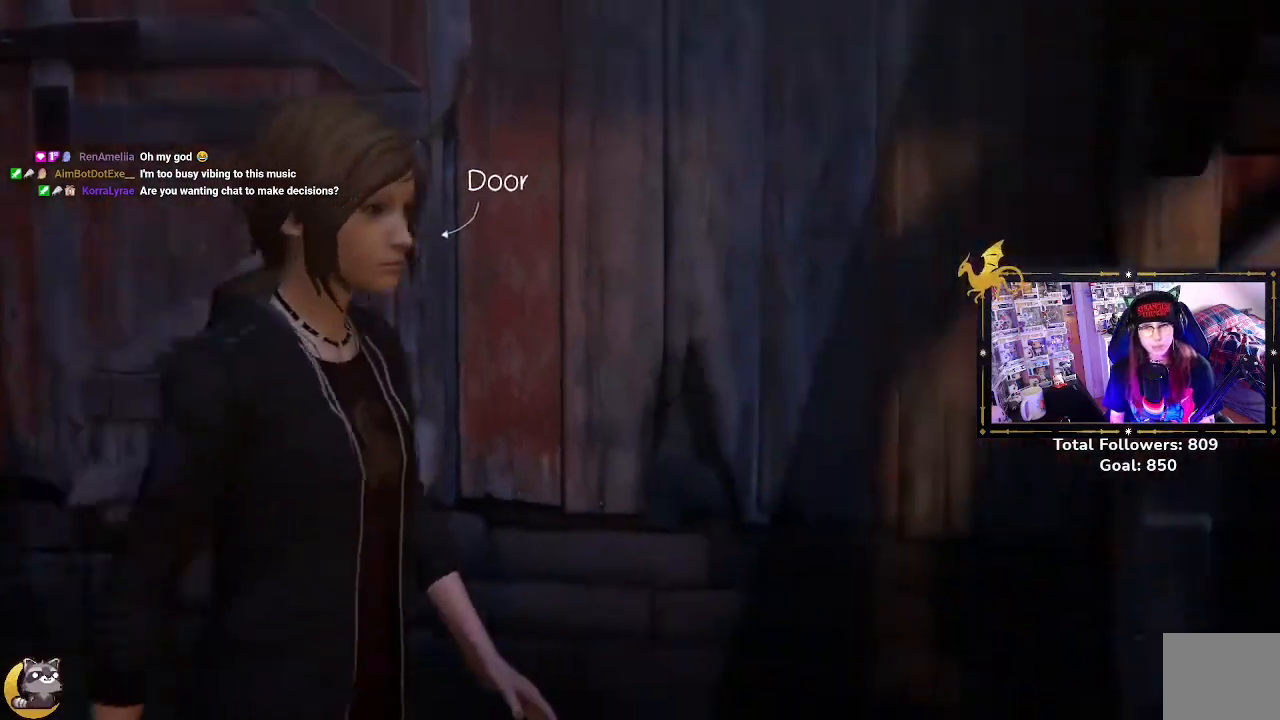
{"buttons": [], "left_stick": "right", "right_stick": "right", "events": [[367, "left_stick", "right"]]}
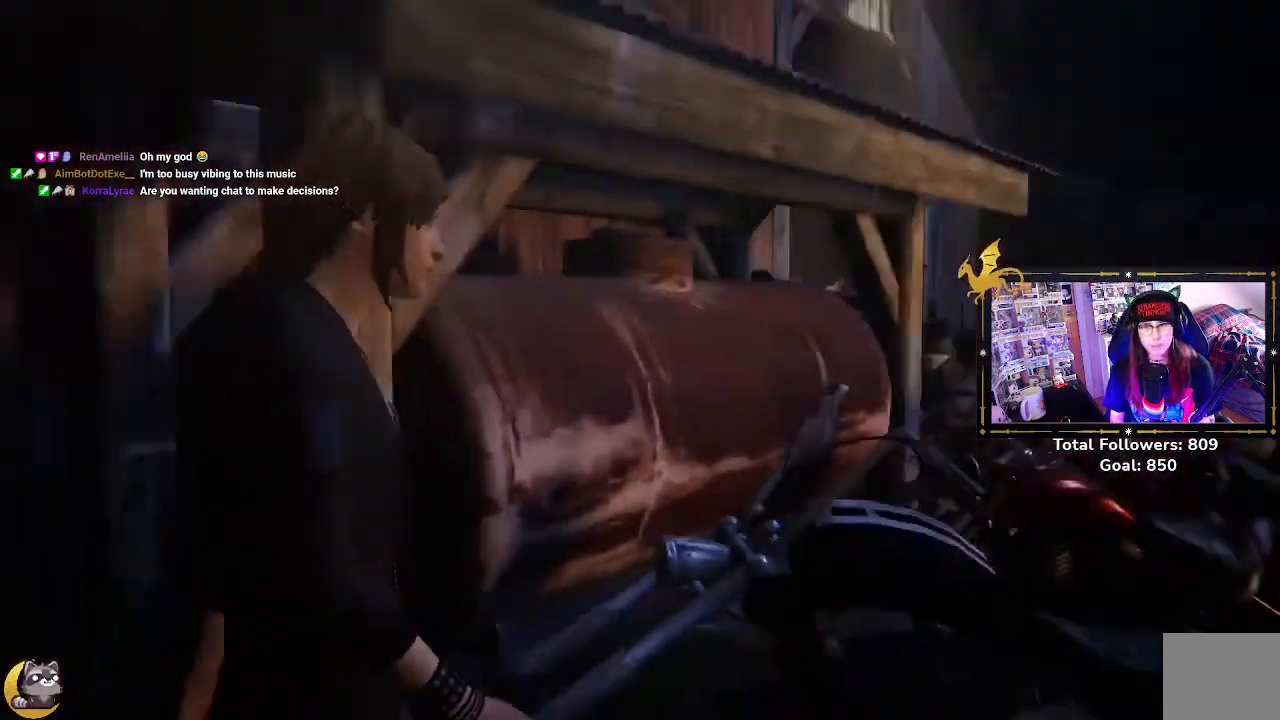
{"buttons": [], "left_stick": "up-right", "right_stick": "center", "events": [[233, "right_stick", "center"], [267, "left_stick", "up-right"]]}
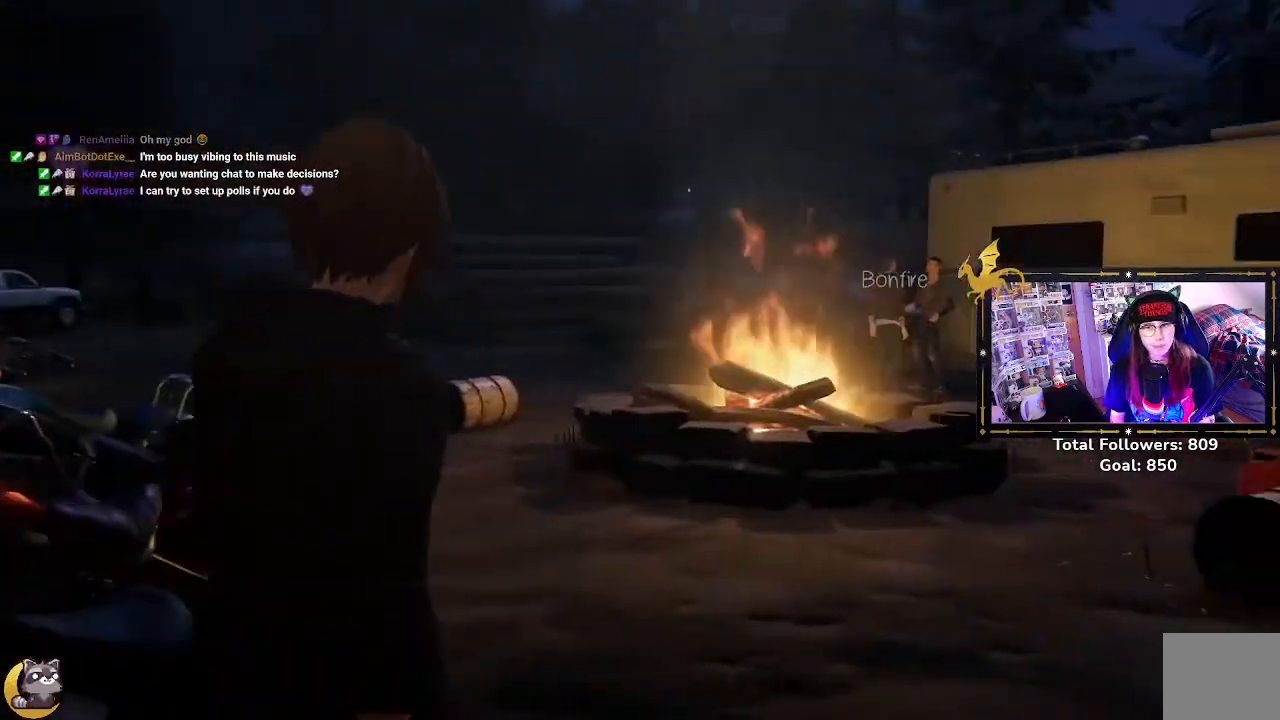
{"buttons": ["L2"], "left_stick": "up-right", "right_stick": "left", "events": [[167, "L2", "down"], [267, "right_stick", "left"]]}
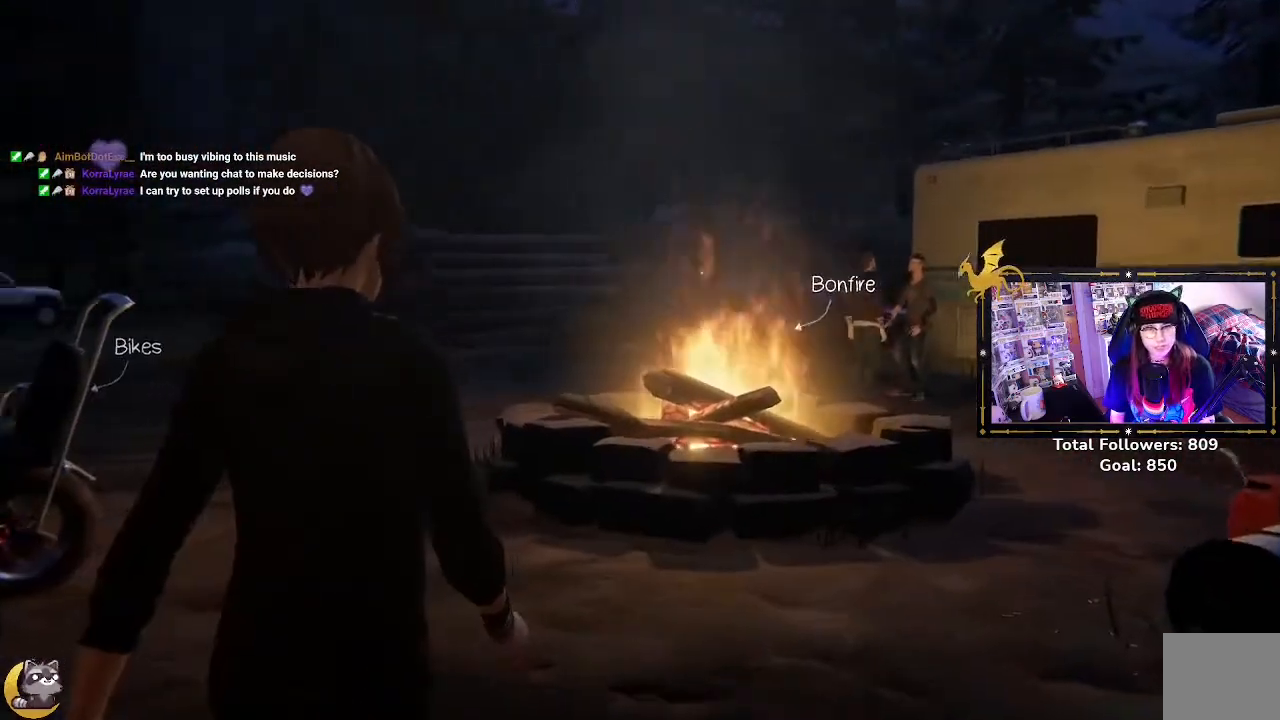
{"buttons": ["L2"], "left_stick": "up", "right_stick": "left", "events": [[167, "left_stick", "up"]]}
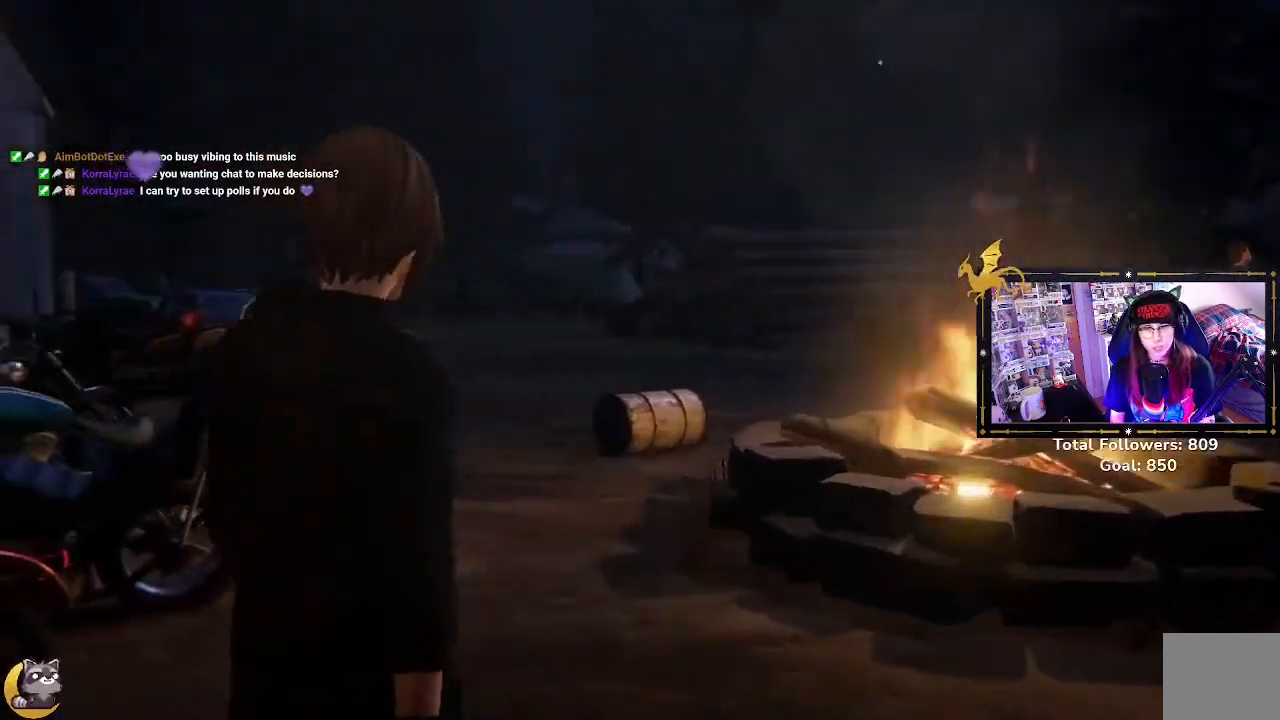
{"buttons": [], "left_stick": "up", "right_stick": "left", "events": [[33, "L2", "up"]]}
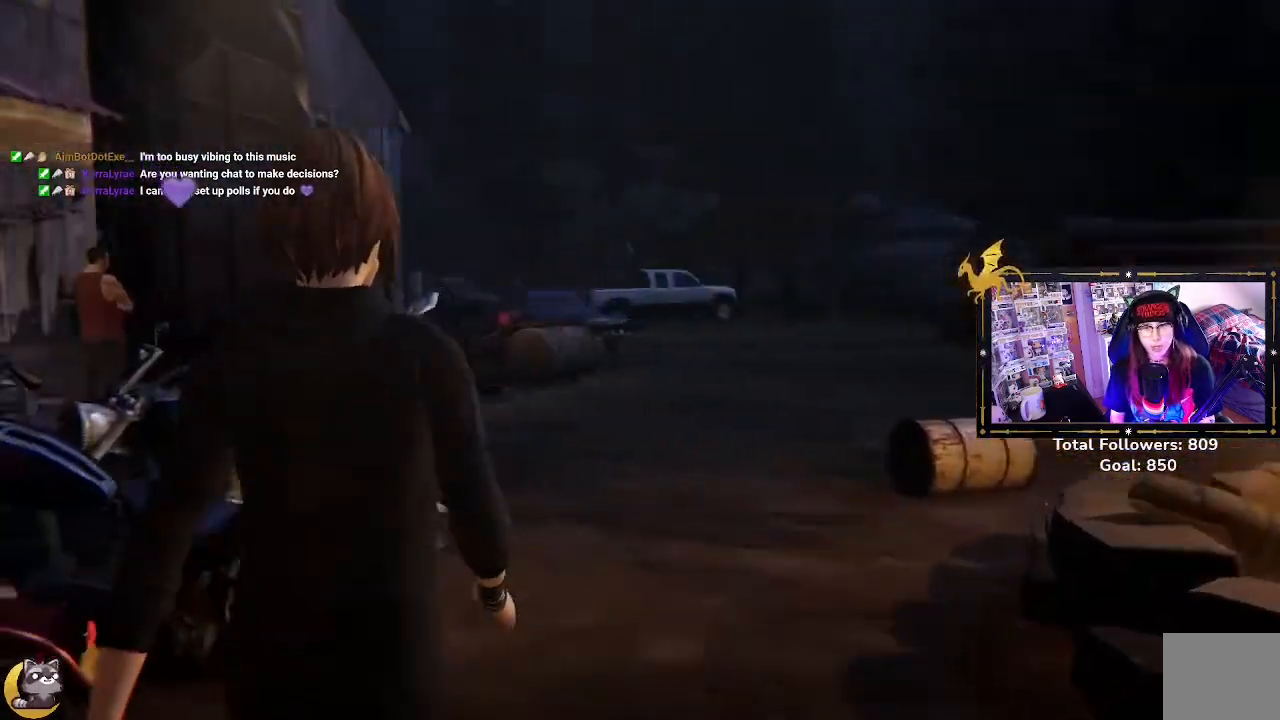
{"buttons": ["R2"], "left_stick": "up-right", "right_stick": "left", "events": [[33, "left_stick", "up-right"], [233, "R2", "down"]]}
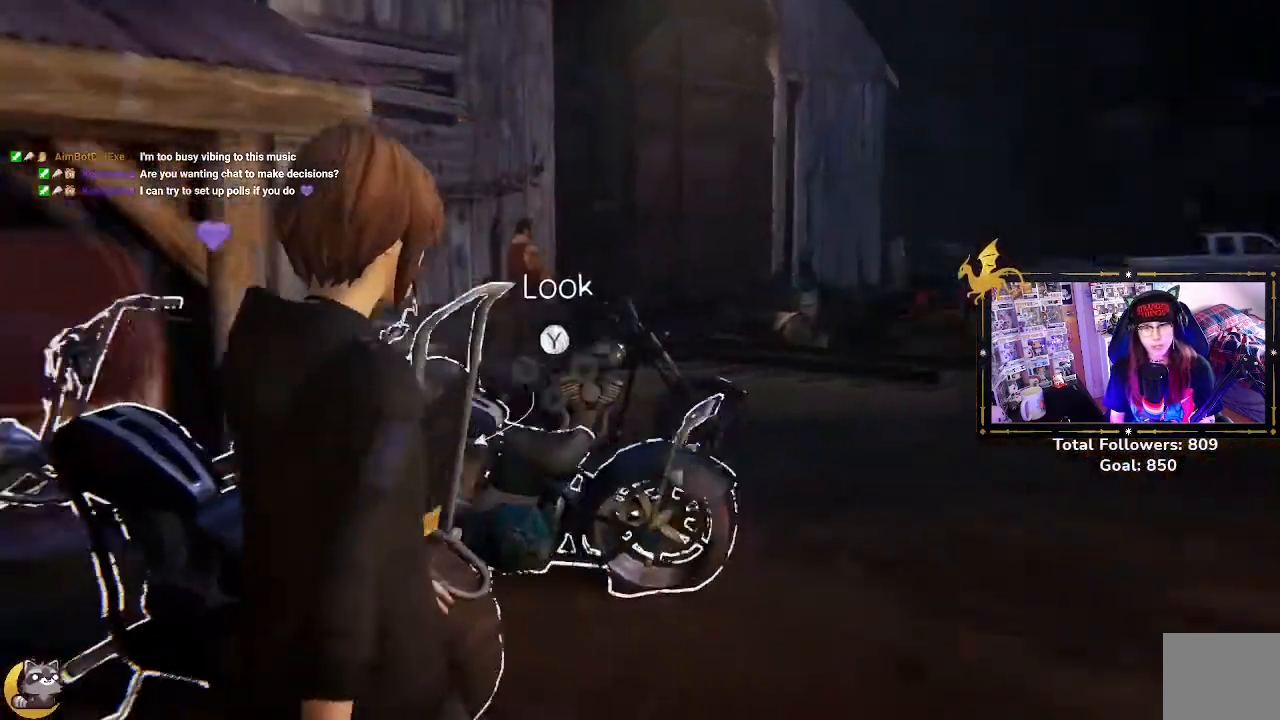
{"buttons": [], "left_stick": "right", "right_stick": "center", "events": [[300, "left_stick", "right"], [367, "R2", "up"], [367, "right_stick", "center"]]}